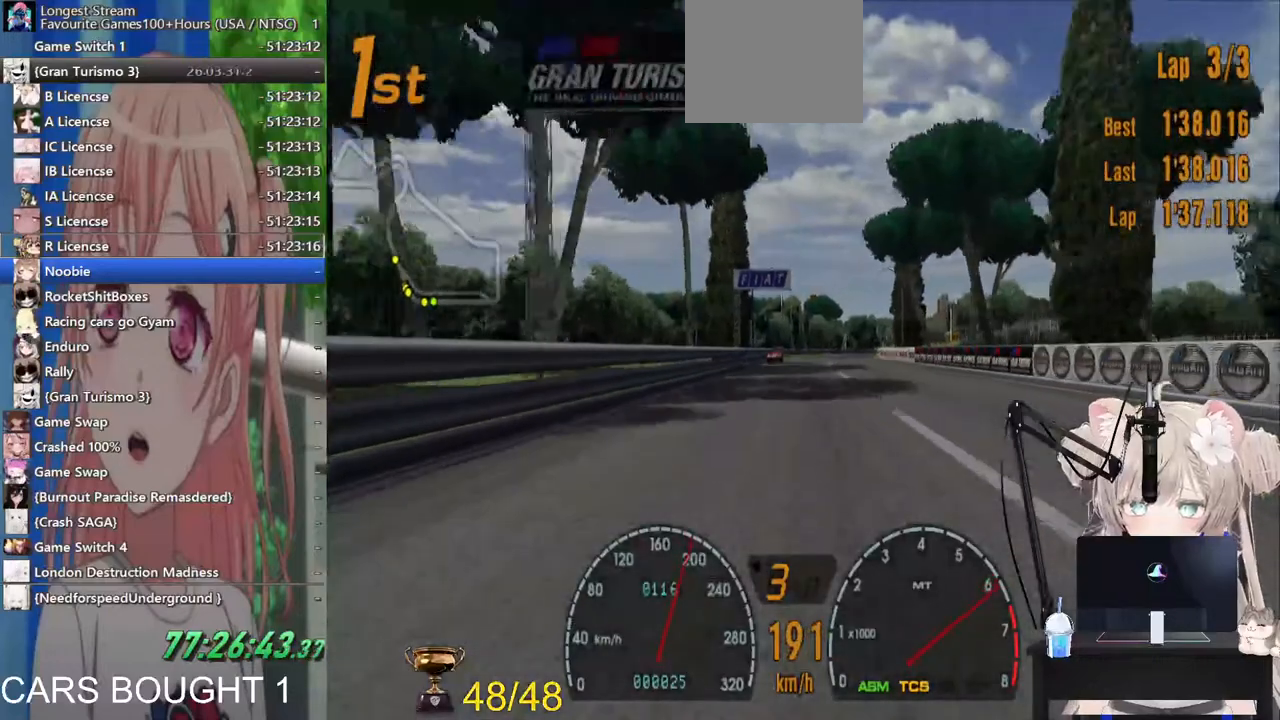
Gameplay with a controller (PlayStation layout); each line is a JSON object with the inputs held at the frame after it. "events" lists button and stick changes between this image and that frame as [ms after this image, input, new state], when the widget could be followed in between. Not read: L1.
{"buttons": ["R2"], "left_stick": "center", "right_stick": "center", "events": []}
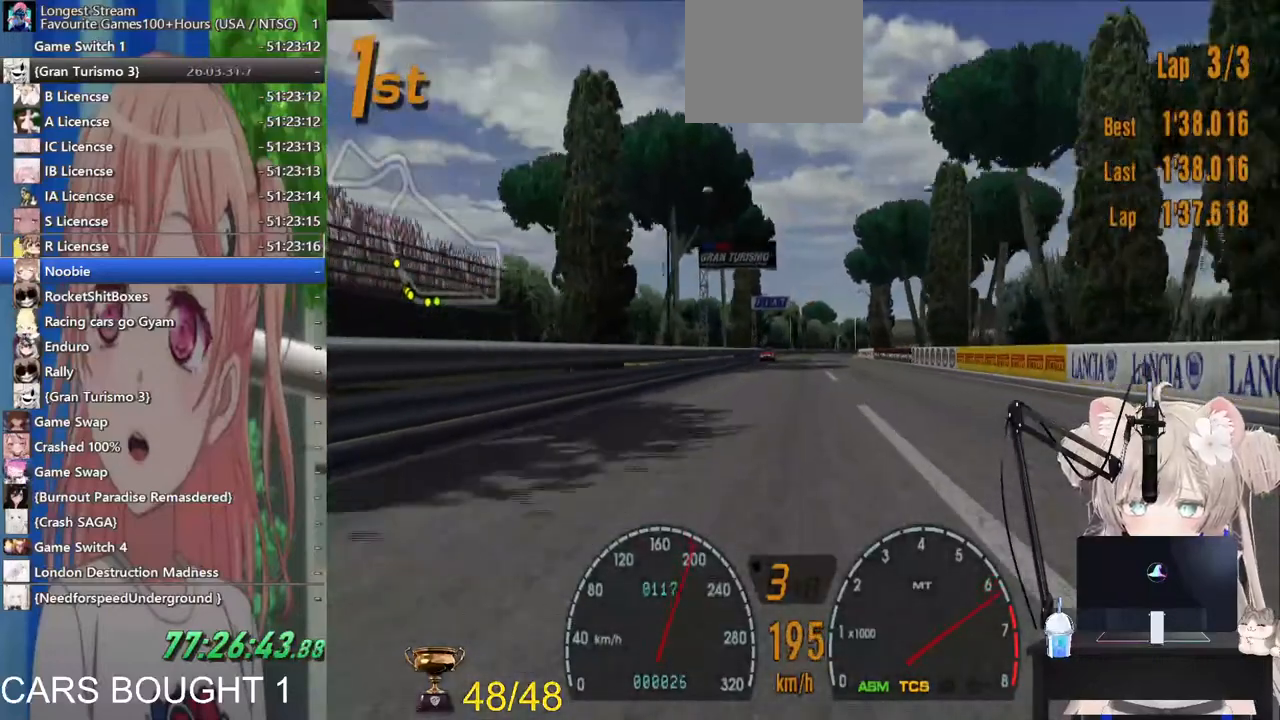
{"buttons": ["R2"], "left_stick": "center", "right_stick": "center", "events": []}
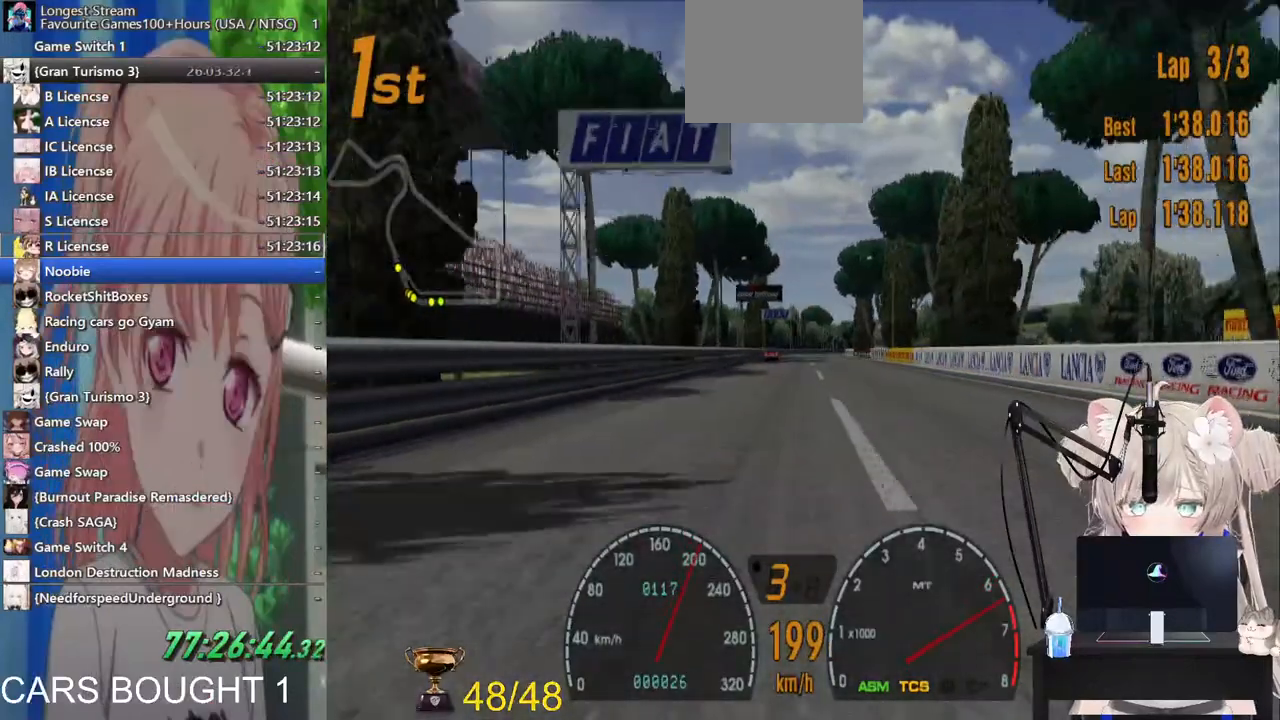
{"buttons": ["R2"], "left_stick": "center", "right_stick": "center", "events": []}
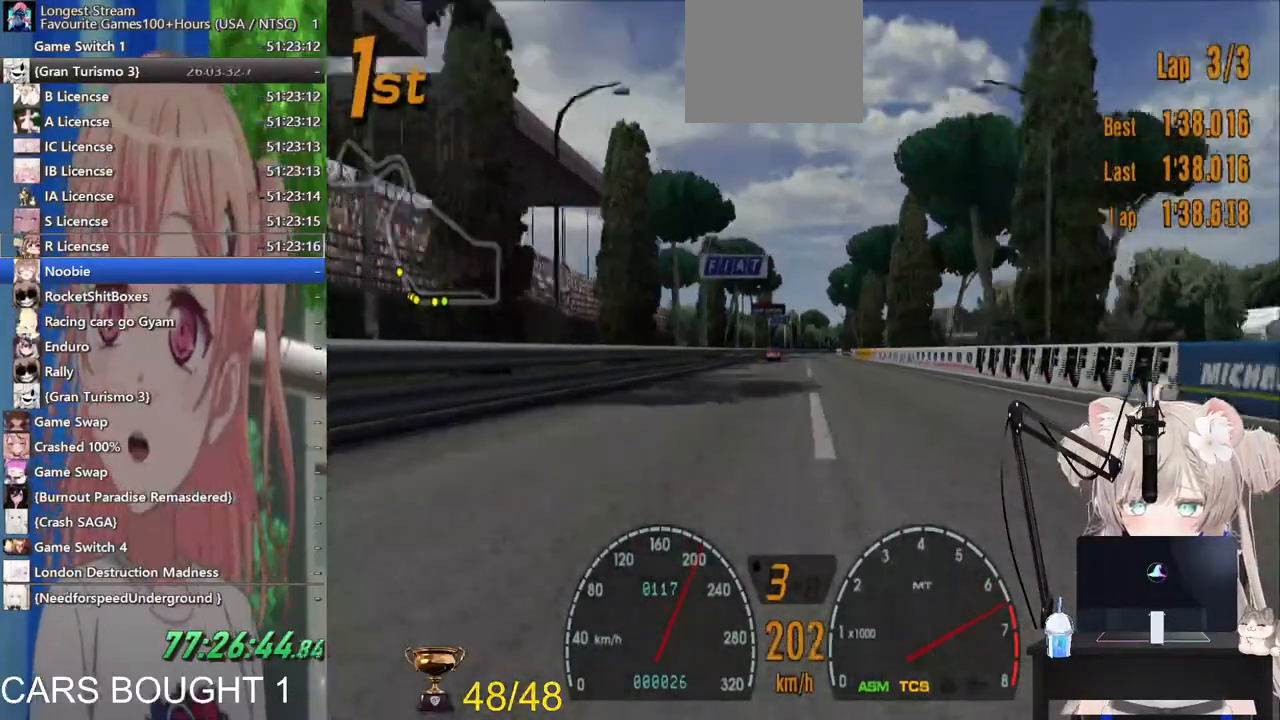
{"buttons": ["R2"], "left_stick": "center", "right_stick": "center", "events": []}
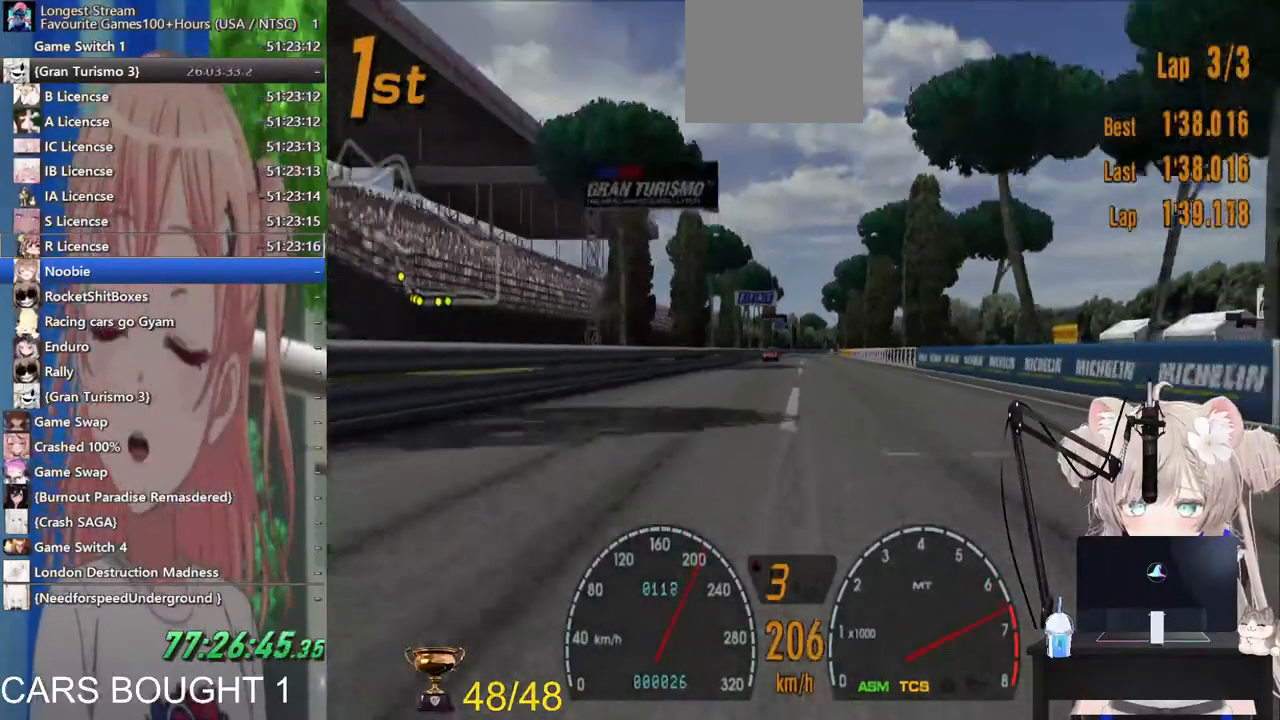
{"buttons": ["R2"], "left_stick": "center", "right_stick": "center", "events": []}
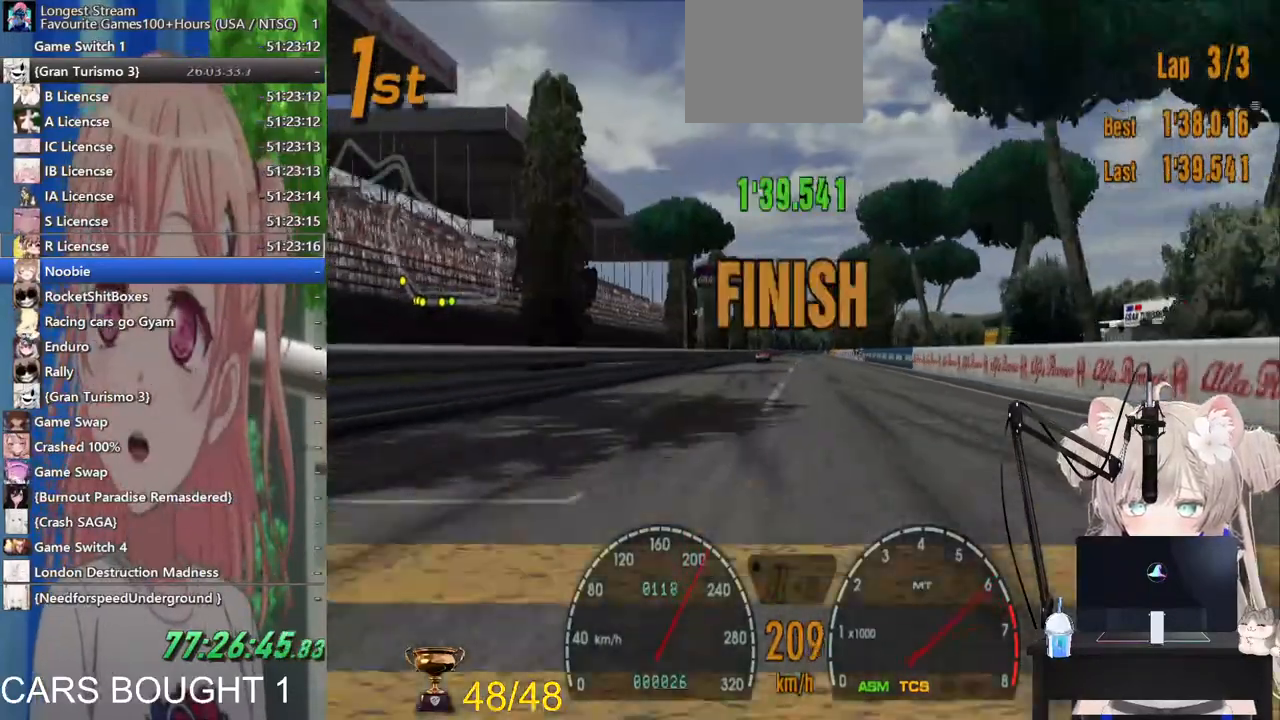
{"buttons": ["R2"], "left_stick": "center", "right_stick": "center", "events": []}
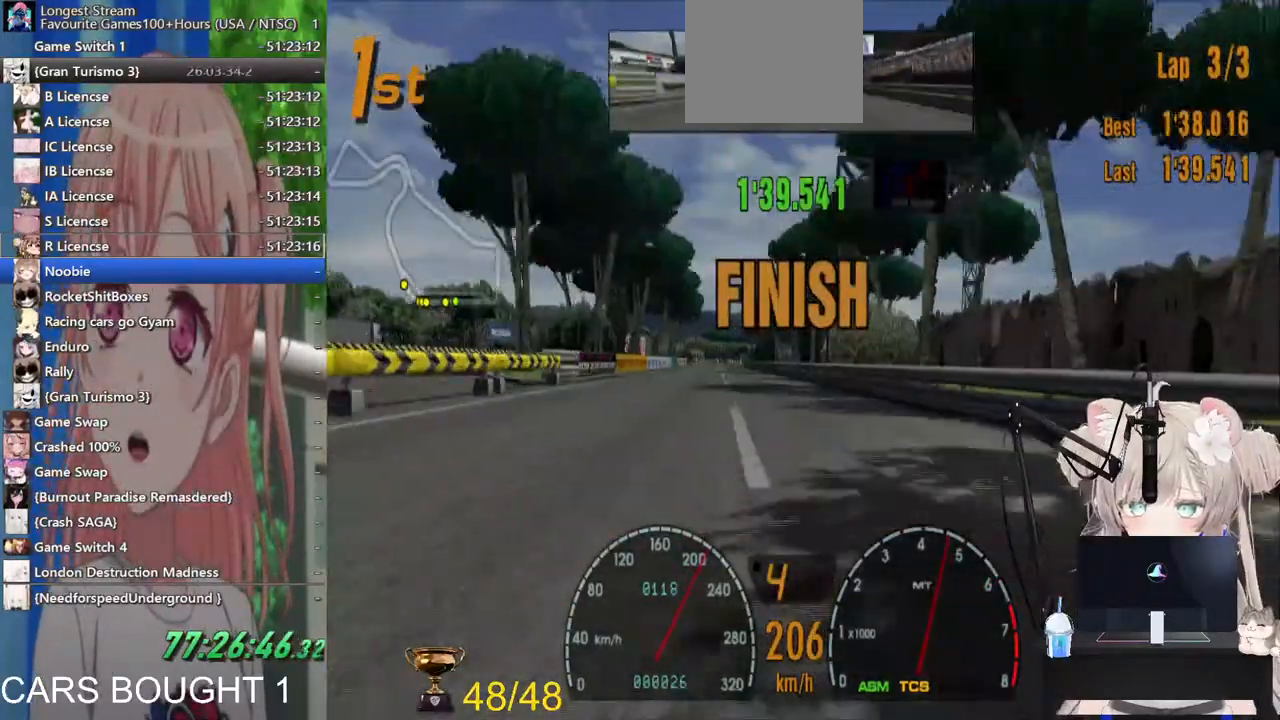
{"buttons": ["CROSS"], "left_stick": "center", "right_stick": "center", "events": [[33, "R2", "up"], [67, "START", "down"], [133, "START", "up"], [167, "DPAD_DOWN", "down"], [233, "CROSS", "down"], [267, "DPAD_DOWN", "up"], [333, "CROSS", "up"], [333, "DPAD_UP", "down"], [417, "CROSS", "down"], [417, "DPAD_UP", "up"]]}
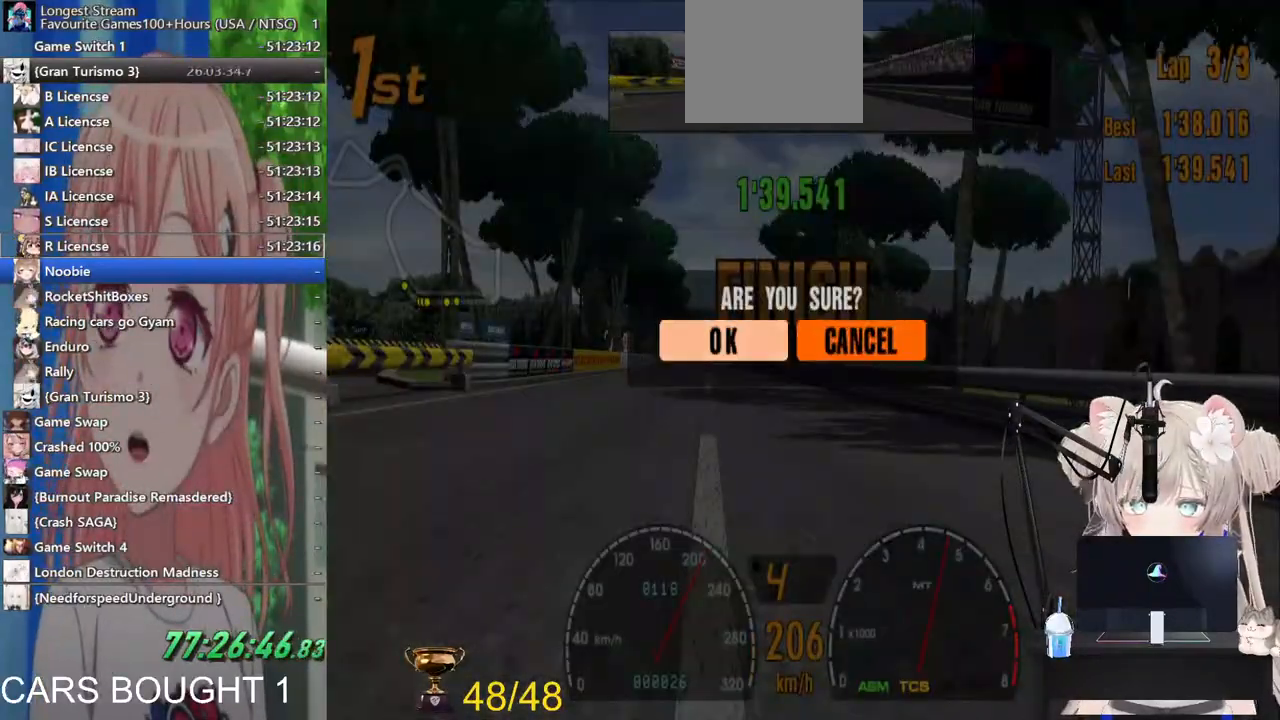
{"buttons": [], "left_stick": "center", "right_stick": "center", "events": [[17, "CROSS", "up"]]}
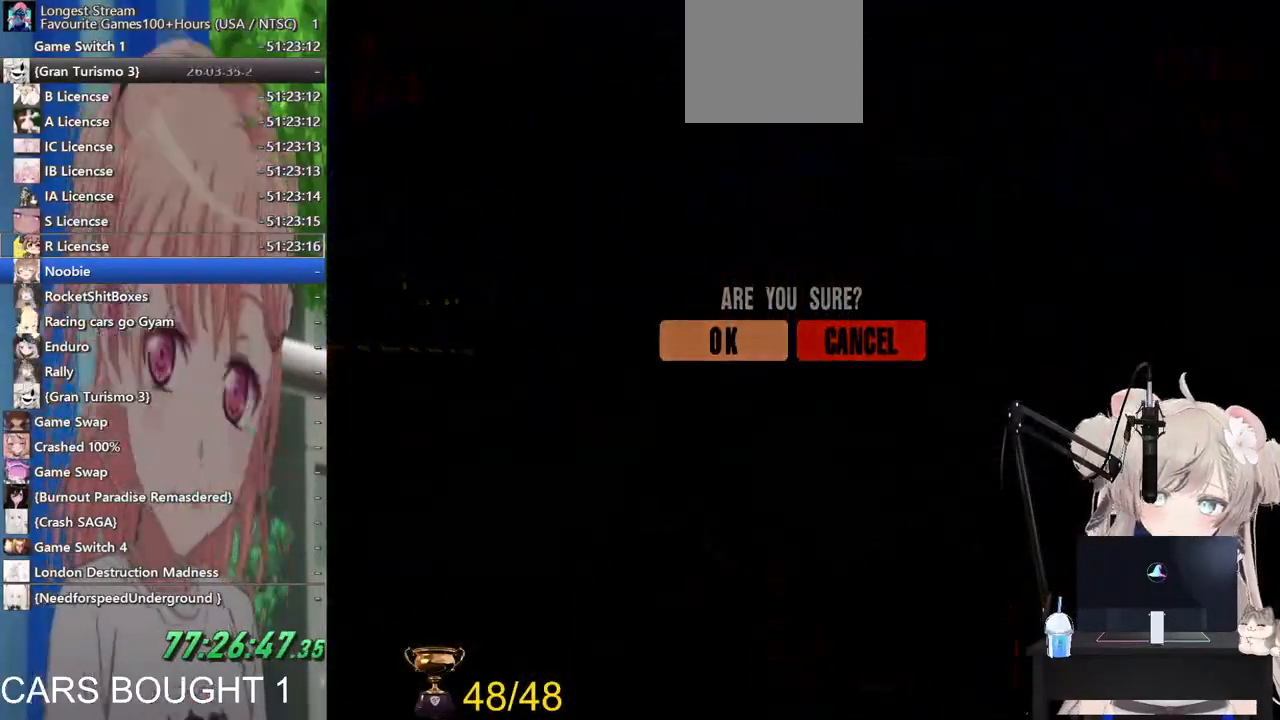
{"buttons": [], "left_stick": "center", "right_stick": "center", "events": []}
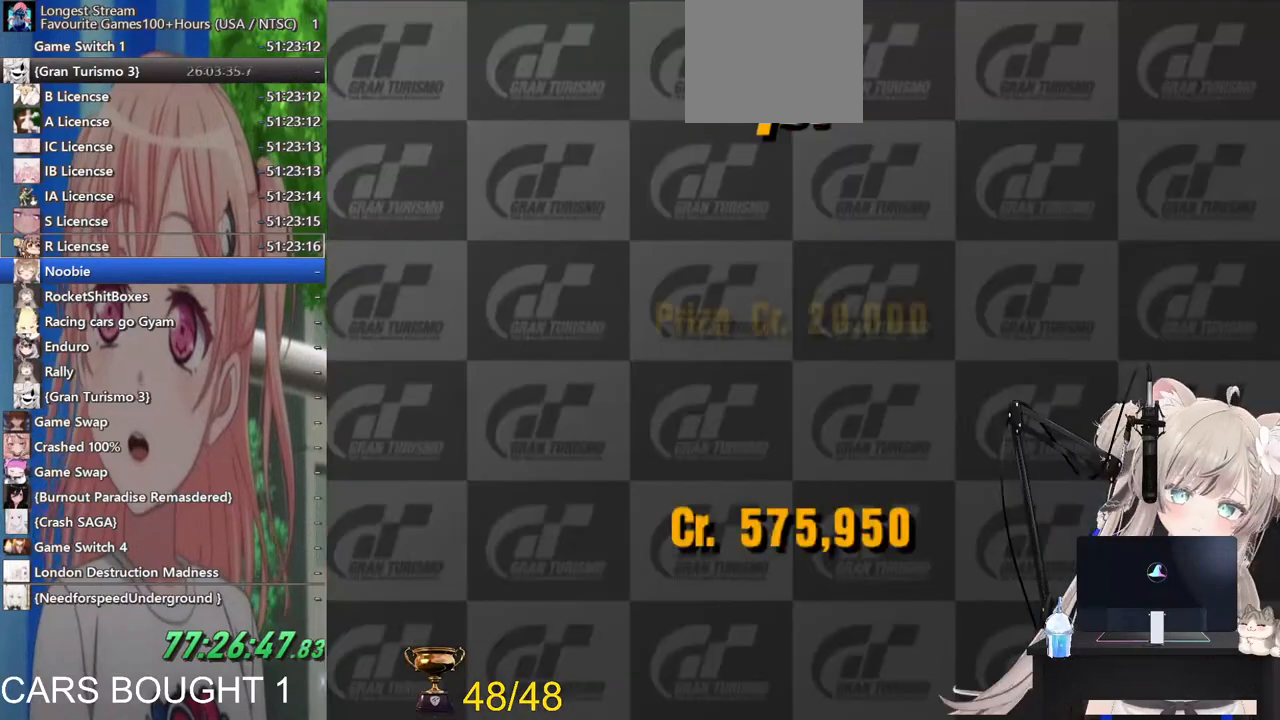
{"buttons": [], "left_stick": "center", "right_stick": "center", "events": []}
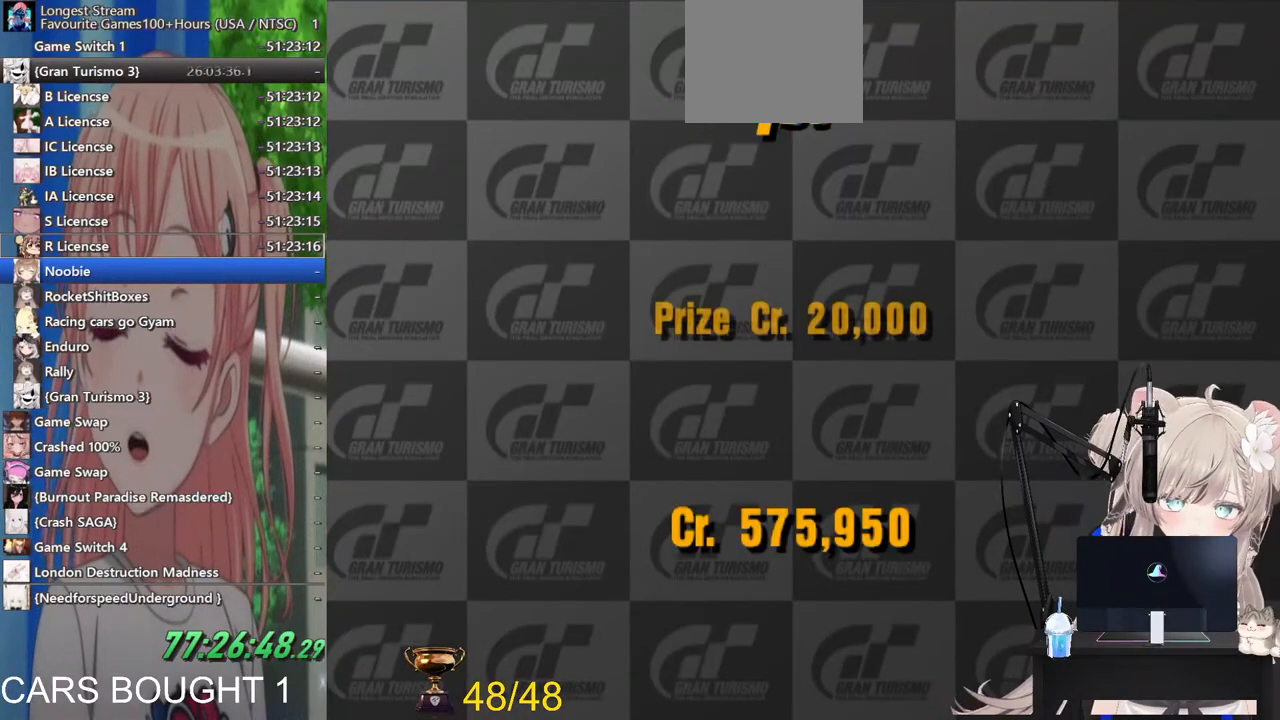
{"buttons": [], "left_stick": "center", "right_stick": "center", "events": []}
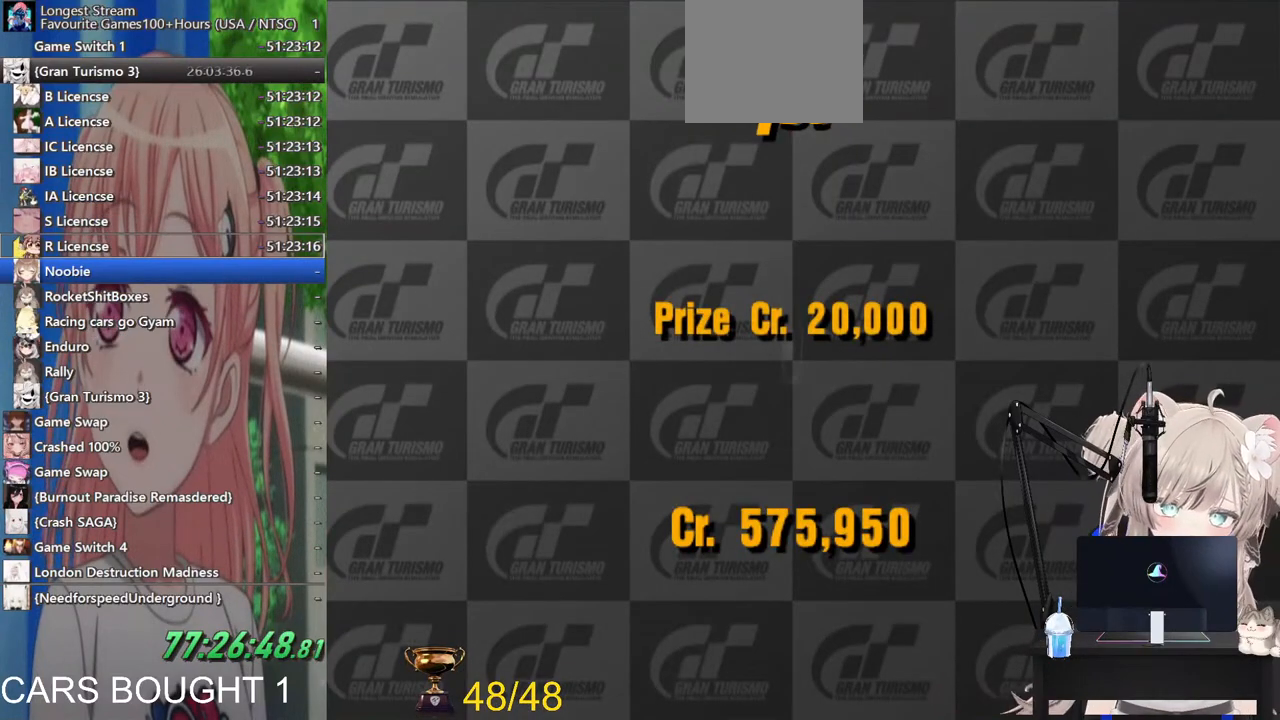
{"buttons": ["CROSS"], "left_stick": "center", "right_stick": "center", "events": [[83, "CROSS", "down"], [283, "CROSS", "up"], [367, "CROSS", "down"]]}
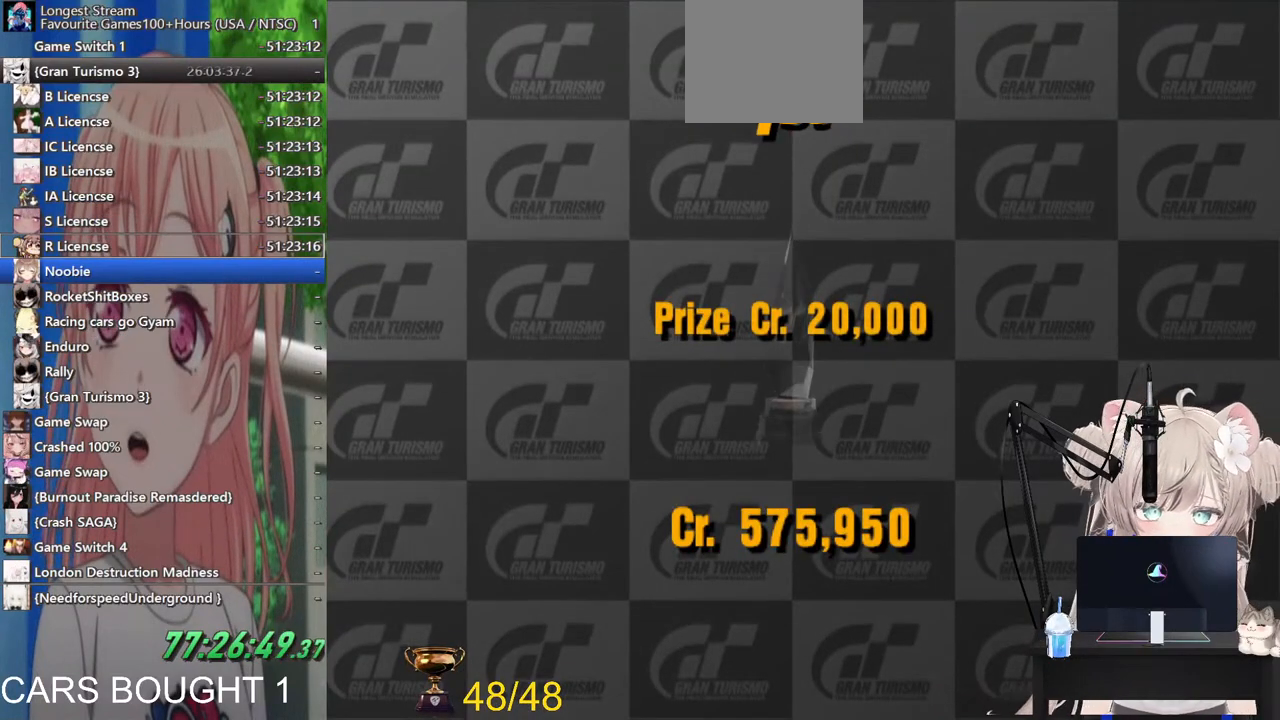
{"buttons": [], "left_stick": "center", "right_stick": "center", "events": [[33, "CROSS", "up"], [133, "CROSS", "down"], [267, "CROSS", "up"], [367, "CROSS", "down"], [500, "CROSS", "up"]]}
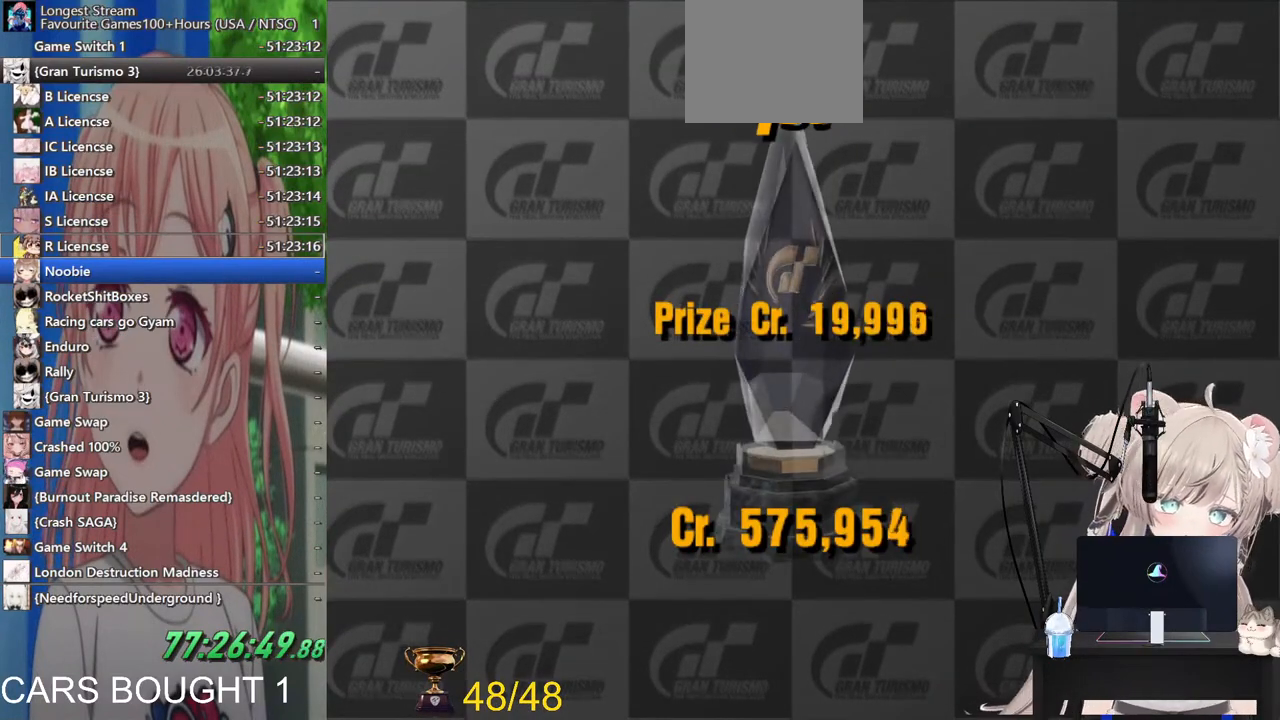
{"buttons": ["CROSS"], "left_stick": "center", "right_stick": "center", "events": [[117, "CROSS", "down"], [267, "CROSS", "up"], [283, "CIRCLE", "down"], [400, "CROSS", "down"], [417, "CIRCLE", "up"]]}
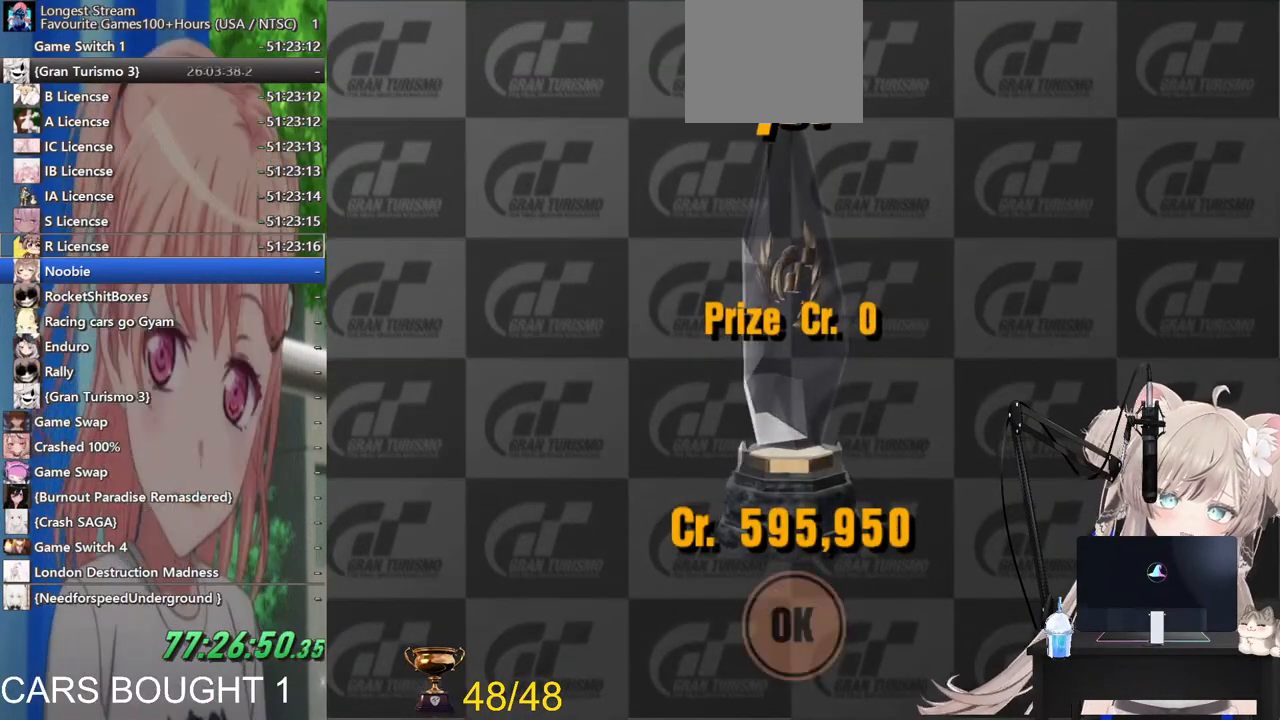
{"buttons": [], "left_stick": "center", "right_stick": "center", "events": [[33, "CIRCLE", "down"], [33, "CROSS", "up"], [167, "CIRCLE", "up"]]}
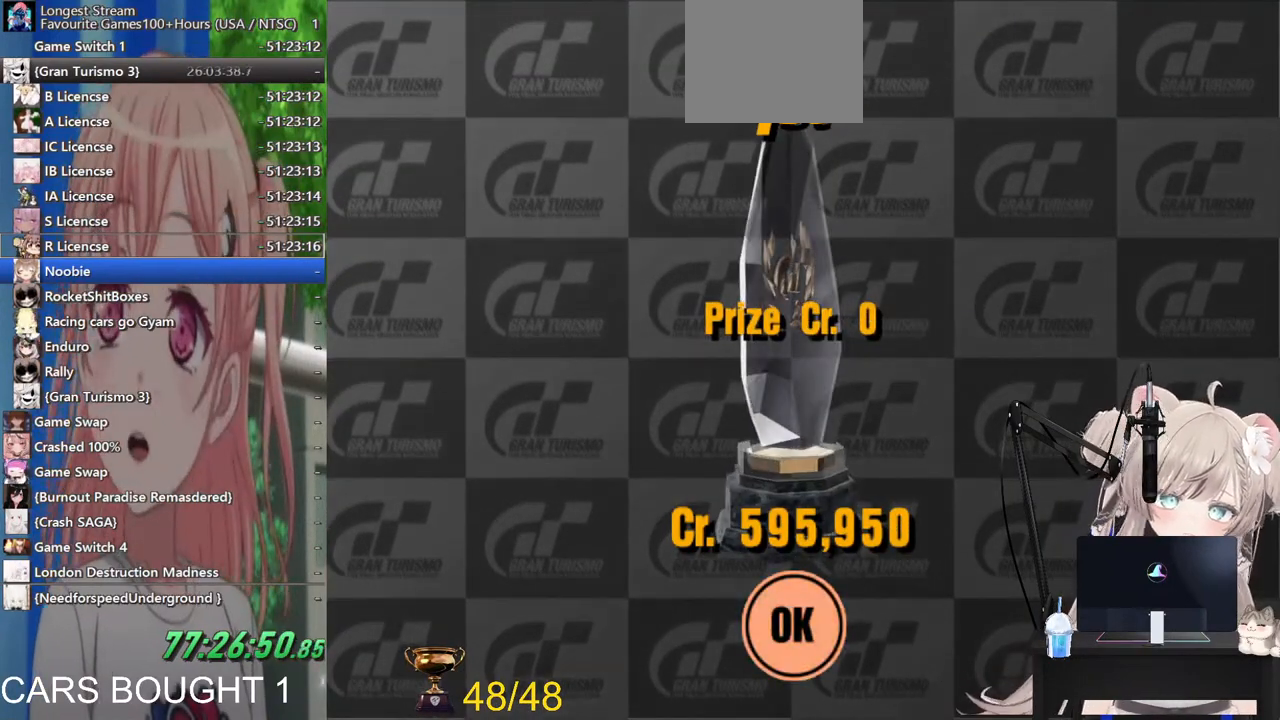
{"buttons": [], "left_stick": "center", "right_stick": "center", "events": []}
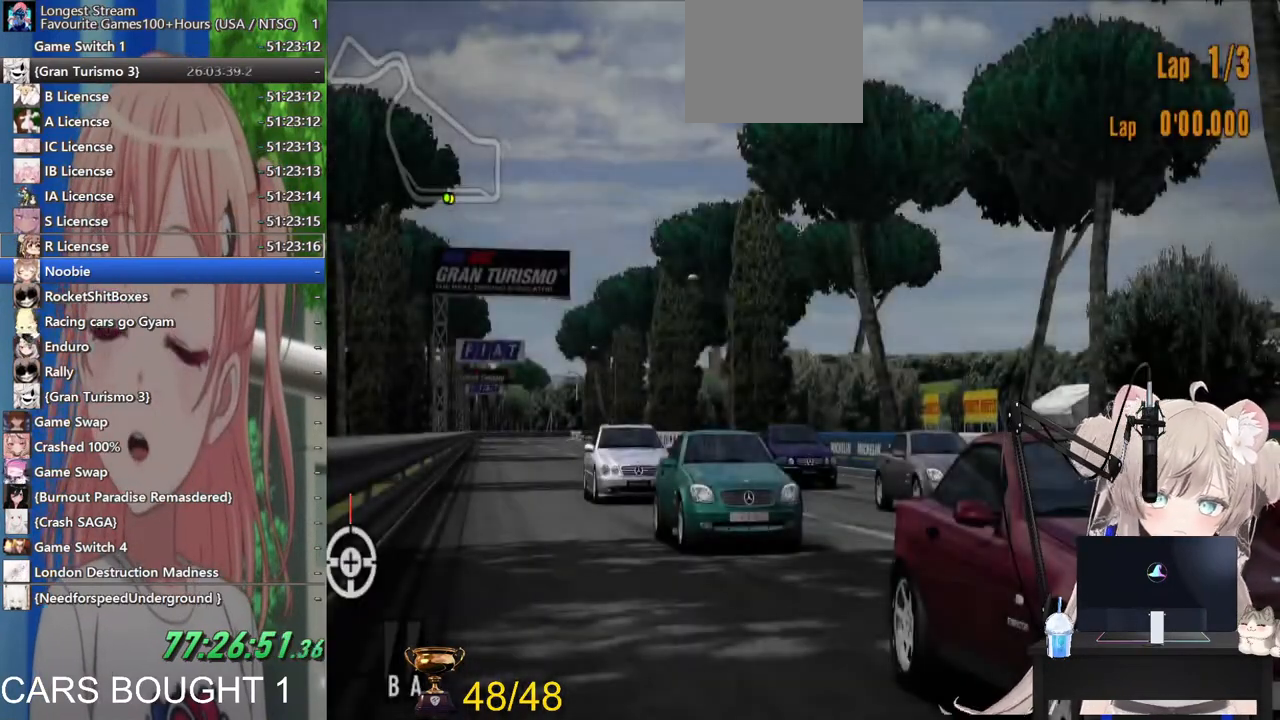
{"buttons": [], "left_stick": "center", "right_stick": "center", "events": [[17, "START", "down"], [117, "START", "up"], [167, "DPAD_DOWN", "down"], [217, "CROSS", "down"], [283, "DPAD_DOWN", "up"], [317, "CROSS", "up"], [367, "DPAD_UP", "down"], [400, "CROSS", "down"], [433, "DPAD_UP", "up"], [500, "CROSS", "up"]]}
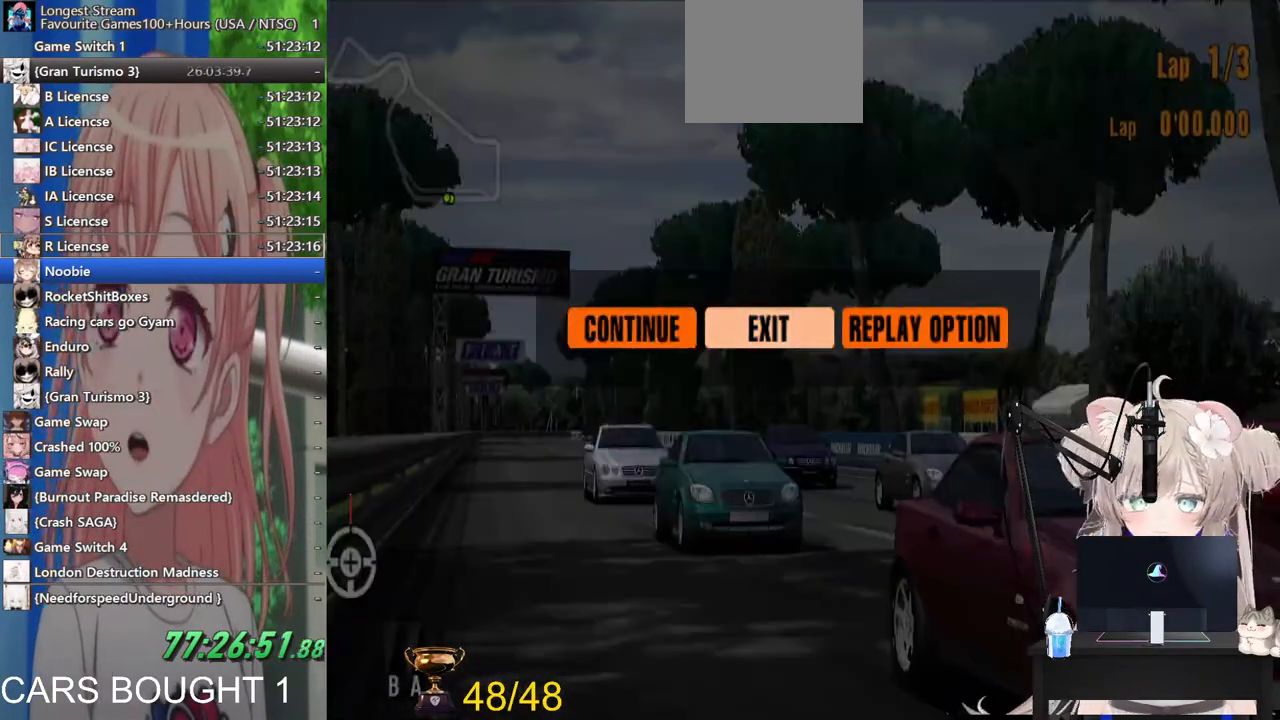
{"buttons": [], "left_stick": "center", "right_stick": "center", "events": []}
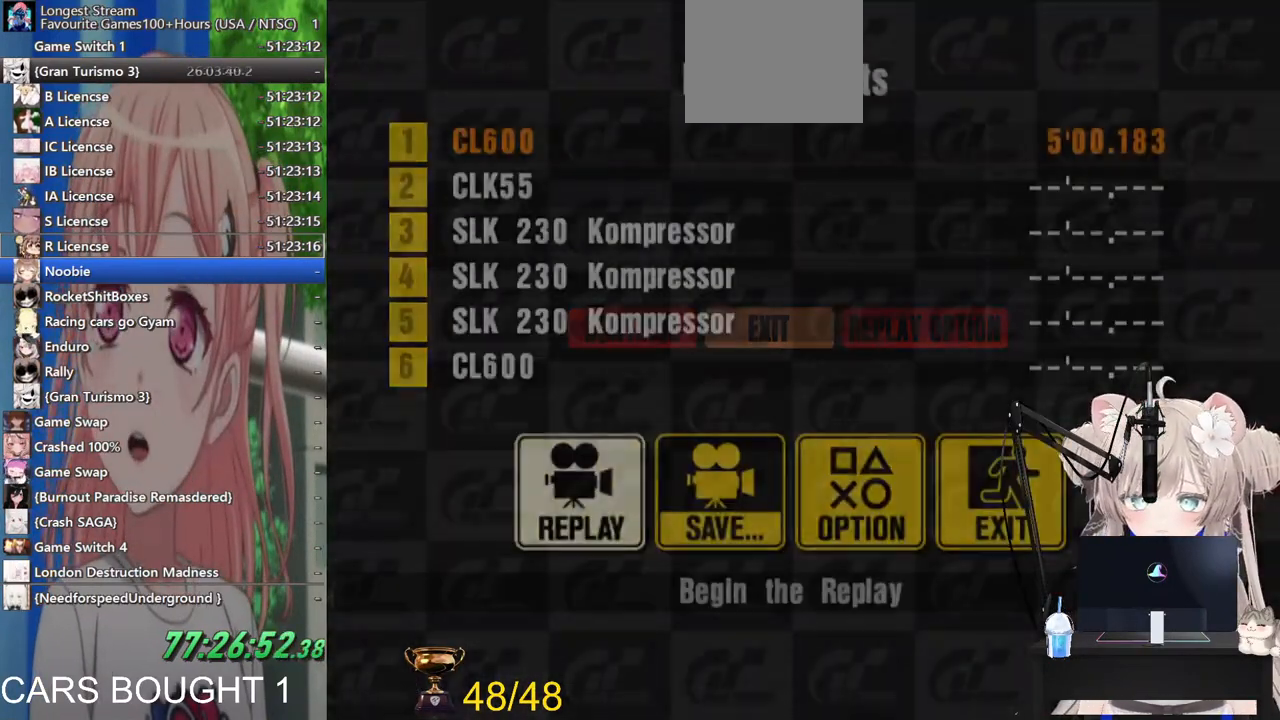
{"buttons": ["DPAD_RIGHT"], "left_stick": "center", "right_stick": "center", "events": [[133, "DPAD_RIGHT", "down"], [233, "DPAD_RIGHT", "up"], [317, "DPAD_RIGHT", "down"], [400, "DPAD_RIGHT", "up"], [483, "DPAD_RIGHT", "down"]]}
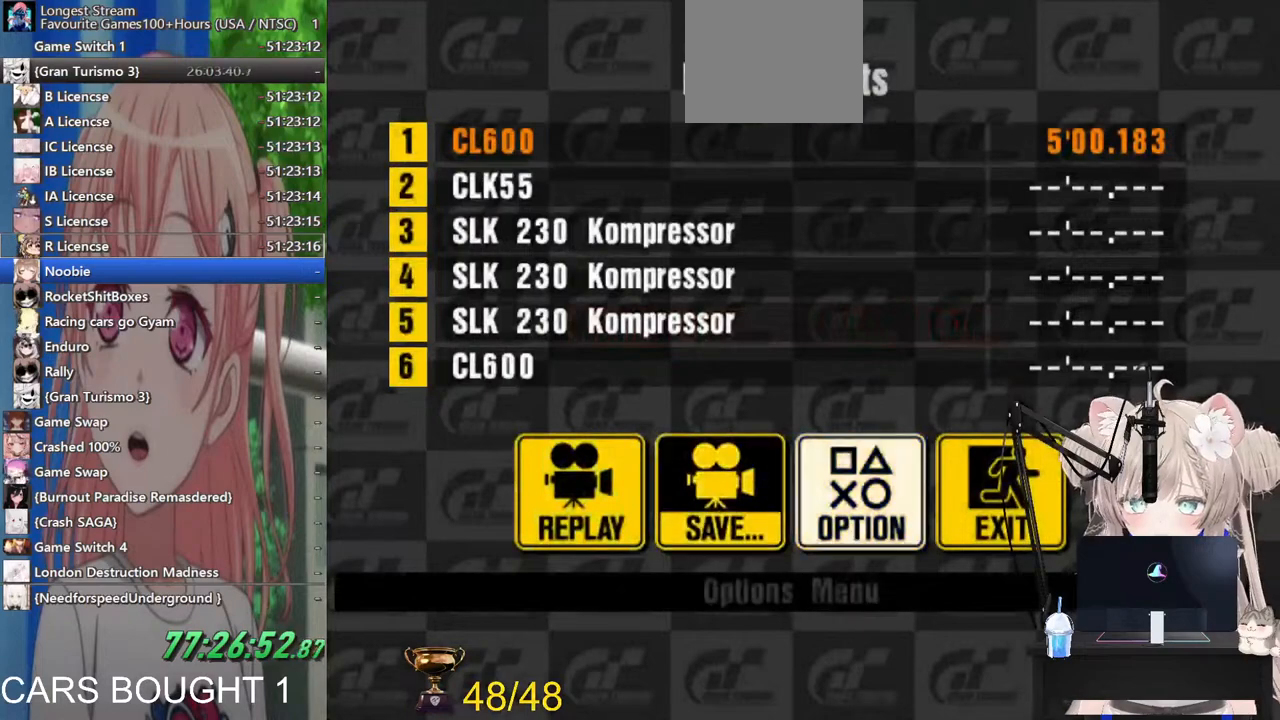
{"buttons": [], "left_stick": "center", "right_stick": "center", "events": [[67, "DPAD_RIGHT", "up"], [167, "CROSS", "down"], [267, "CROSS", "up"]]}
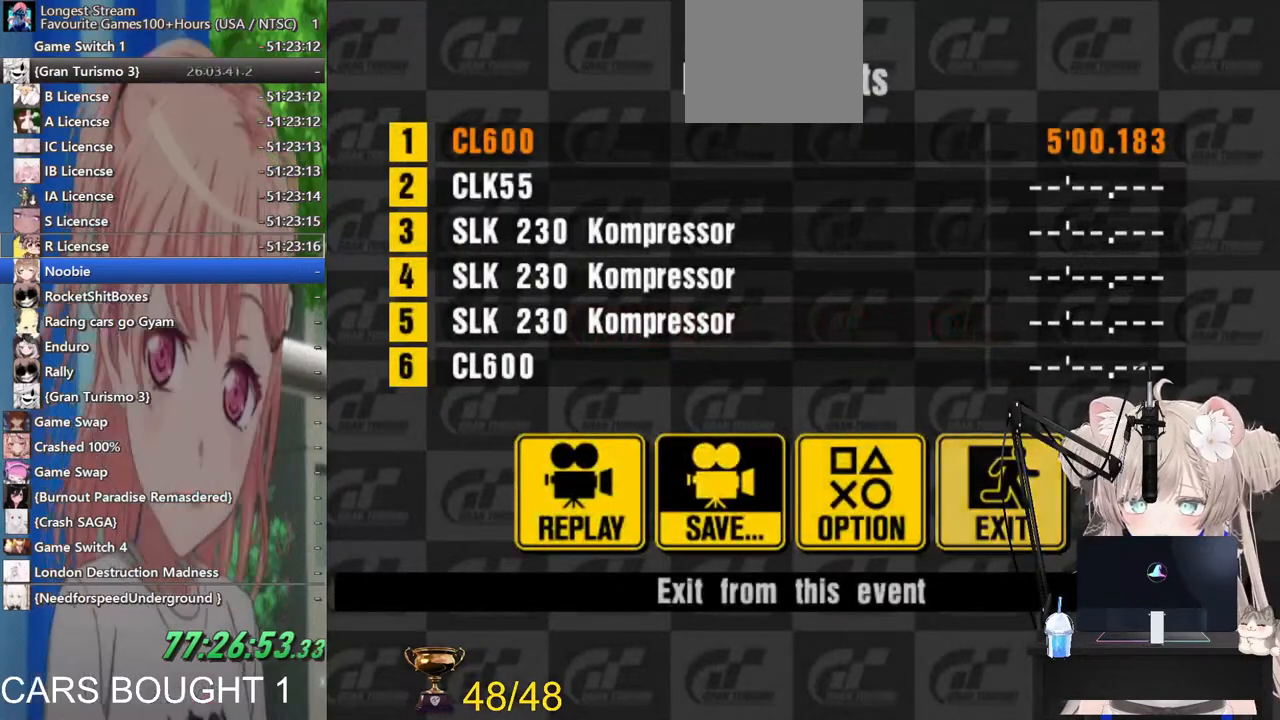
{"buttons": [], "left_stick": "center", "right_stick": "center", "events": []}
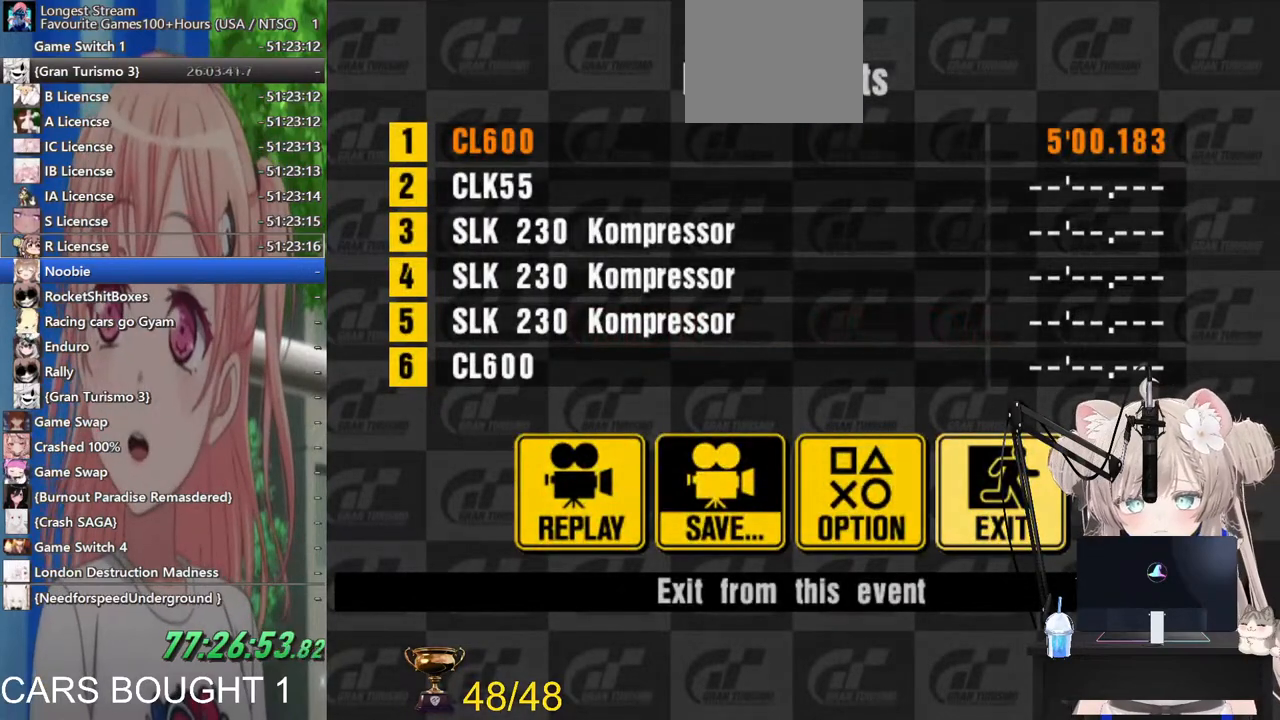
{"buttons": [], "left_stick": "center", "right_stick": "center", "events": []}
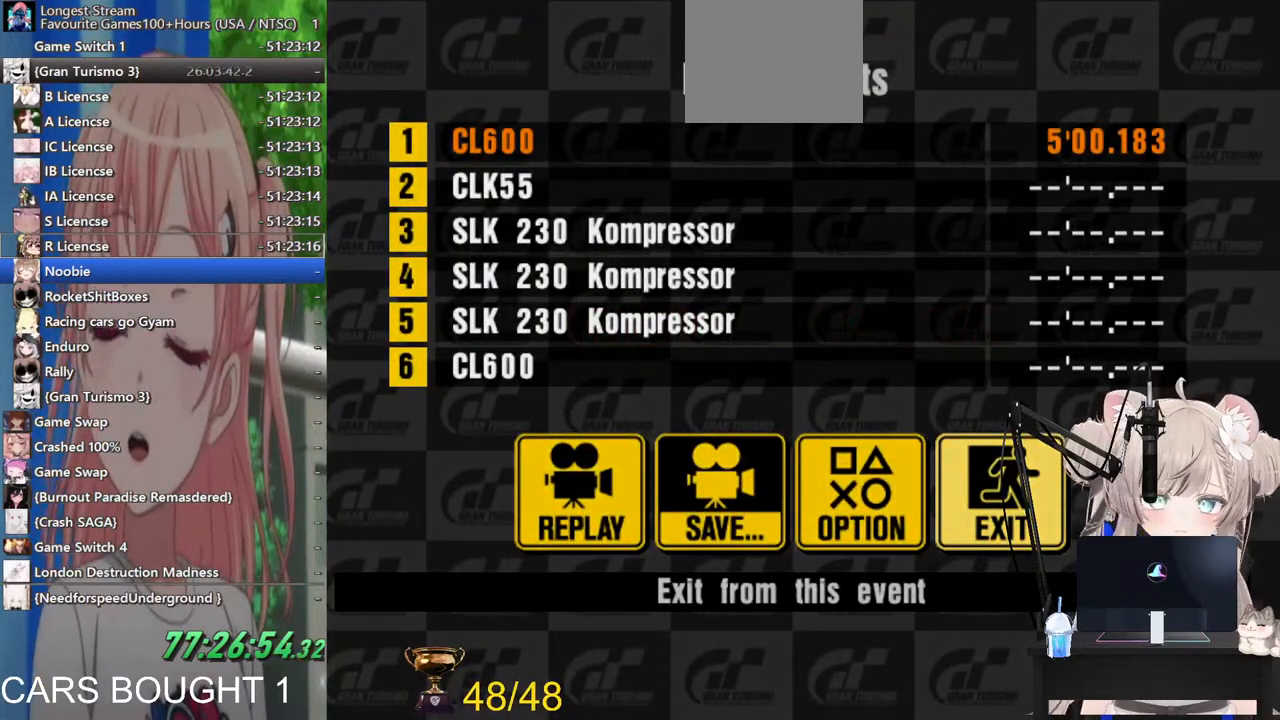
{"buttons": [], "left_stick": "center", "right_stick": "center", "events": []}
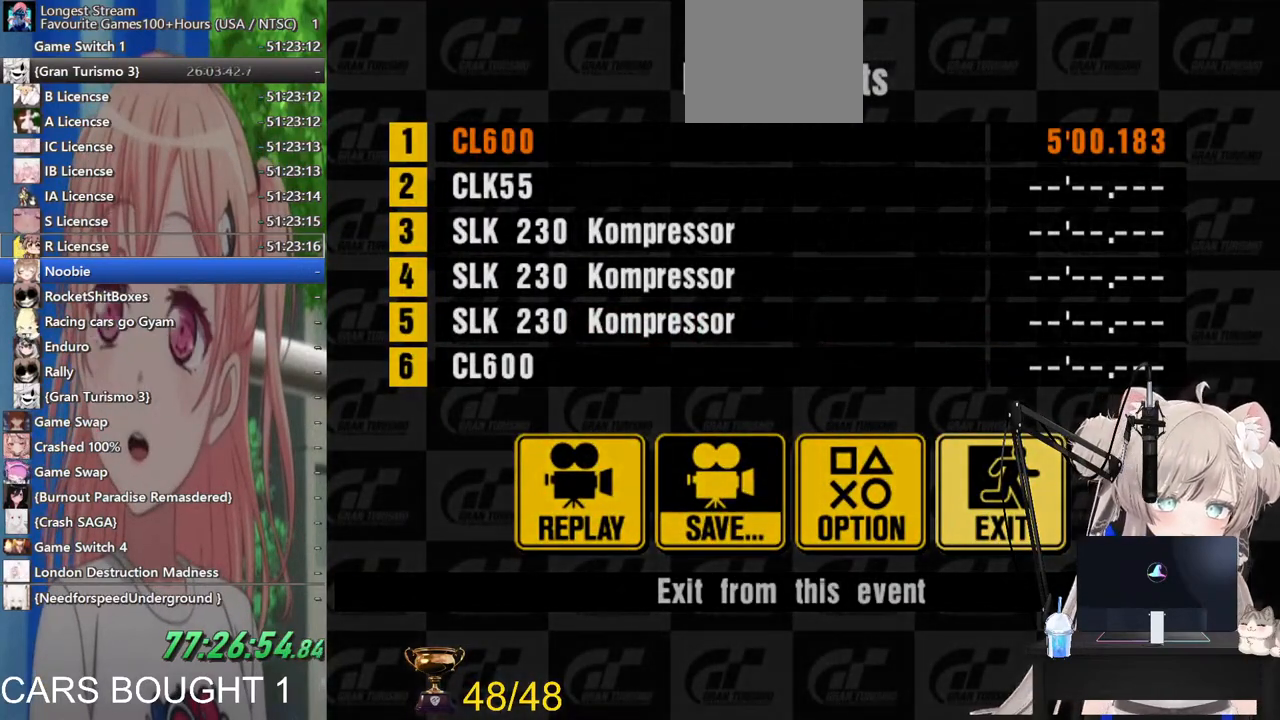
{"buttons": [], "left_stick": "center", "right_stick": "center", "events": []}
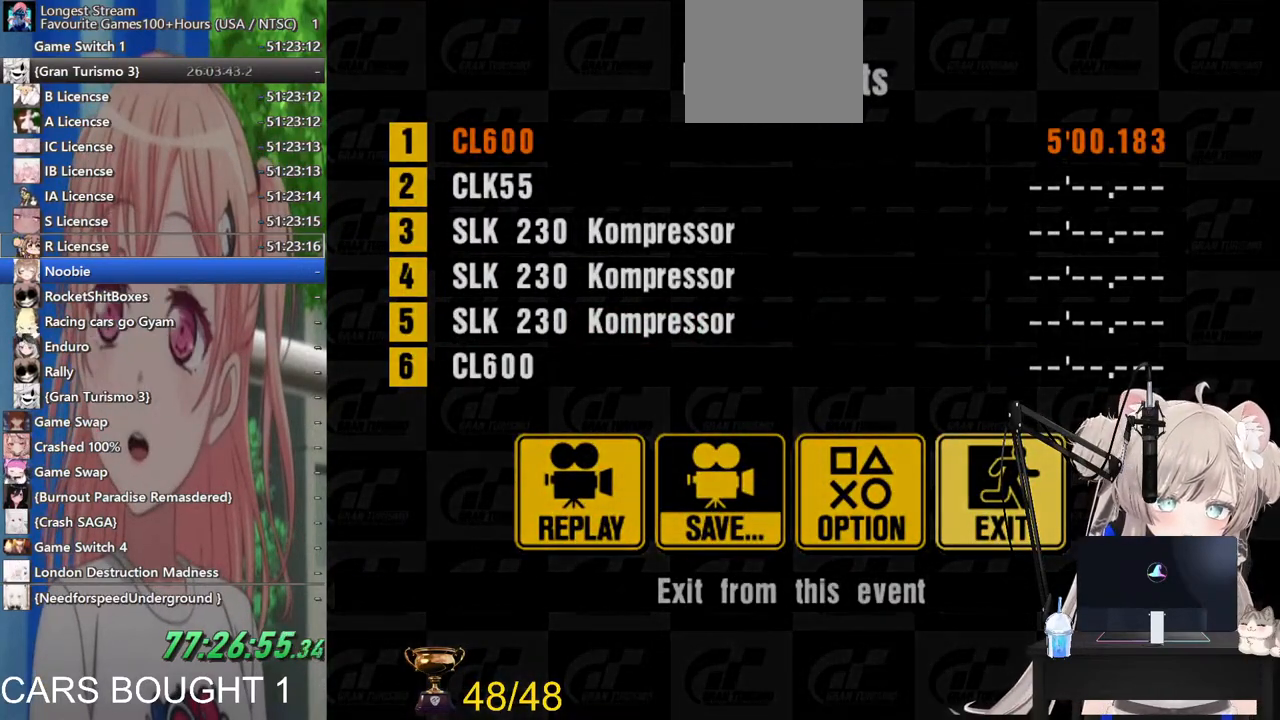
{"buttons": [], "left_stick": "center", "right_stick": "center", "events": []}
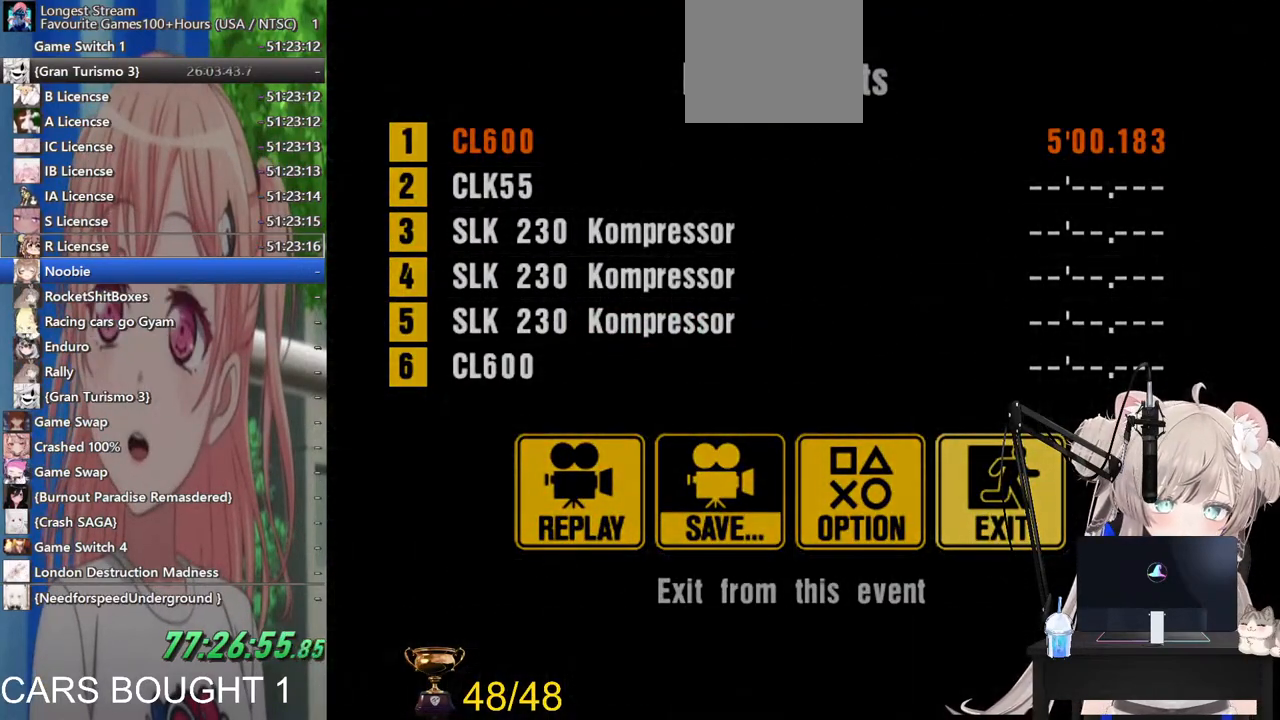
{"buttons": [], "left_stick": "center", "right_stick": "center", "events": []}
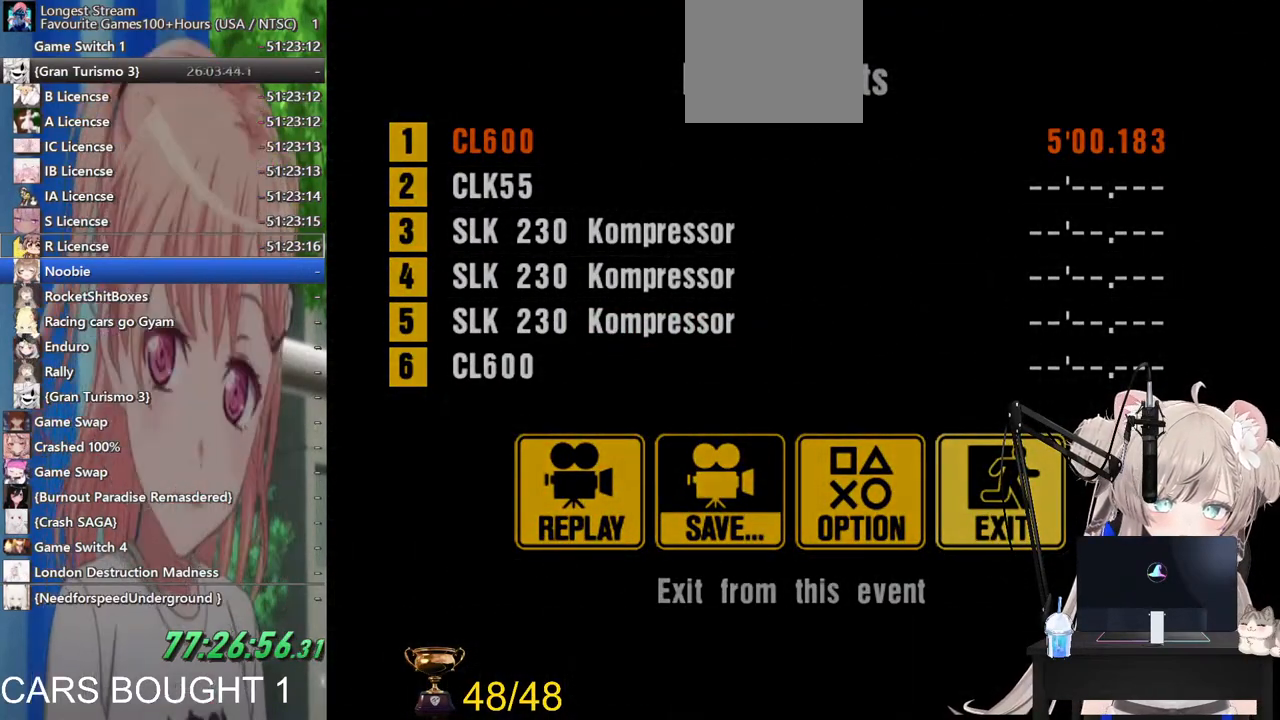
{"buttons": [], "left_stick": "center", "right_stick": "center", "events": []}
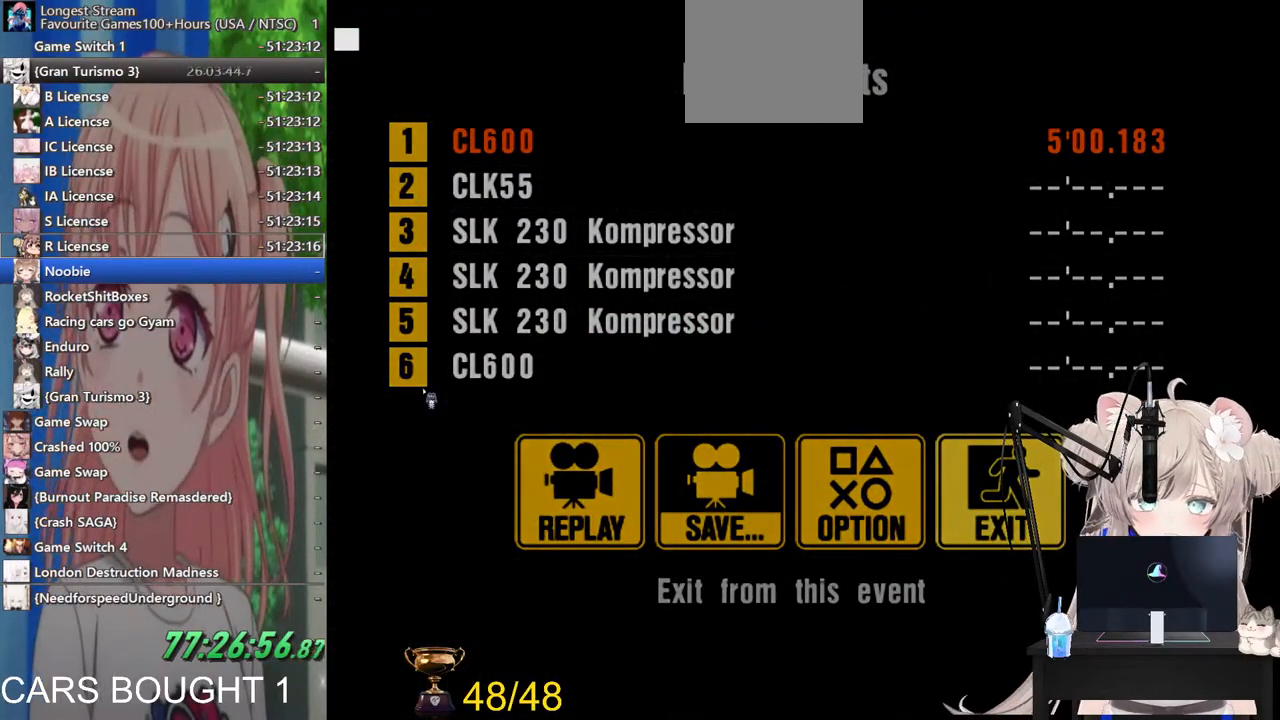
{"buttons": [], "left_stick": "center", "right_stick": "center", "events": []}
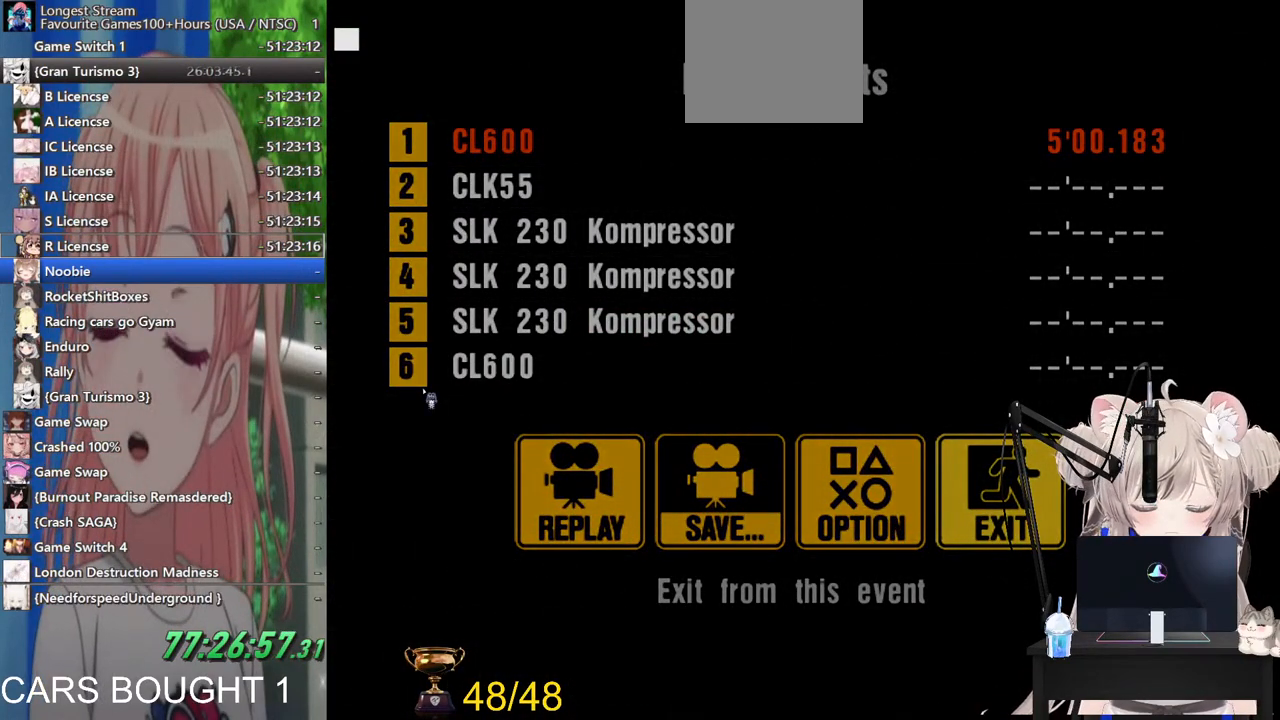
{"buttons": [], "left_stick": "center", "right_stick": "center", "events": [[367, "SQUARE", "down"], [500, "SQUARE", "up"]]}